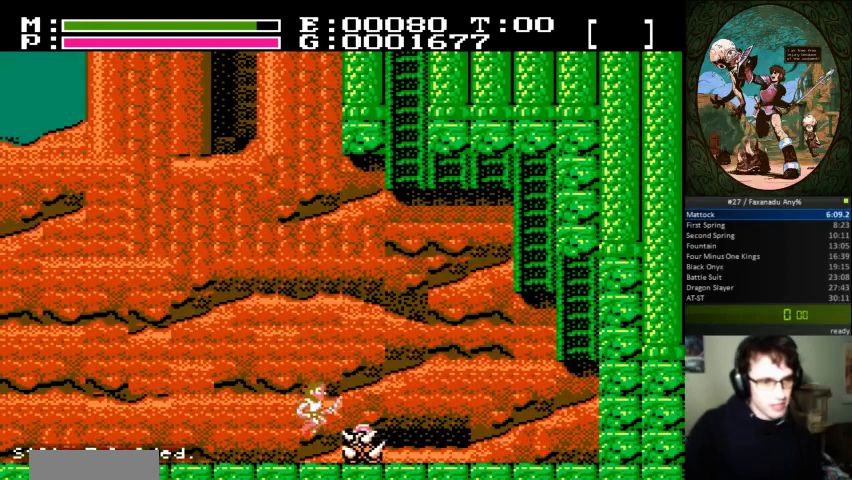
Gameplay with a controller (Nintendo layout); each line is a JSON object with the inputs held at the frame after it. "events" lists button and stick changes between this image and that frame as [ms after this image, input, new state], when the widget could be followed in between. Not read: L3 R3.
{"buttons": ["A", "DPAD_RIGHT"], "events": [[333, "DPAD_LEFT", "up"], [333, "DPAD_RIGHT", "down"], [433, "A", "down"]]}
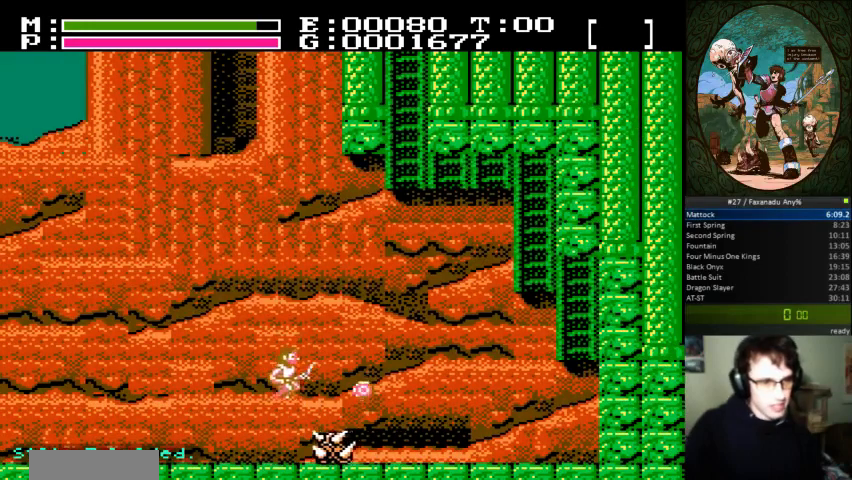
{"buttons": ["DPAD_RIGHT"], "events": [[100, "A", "up"]]}
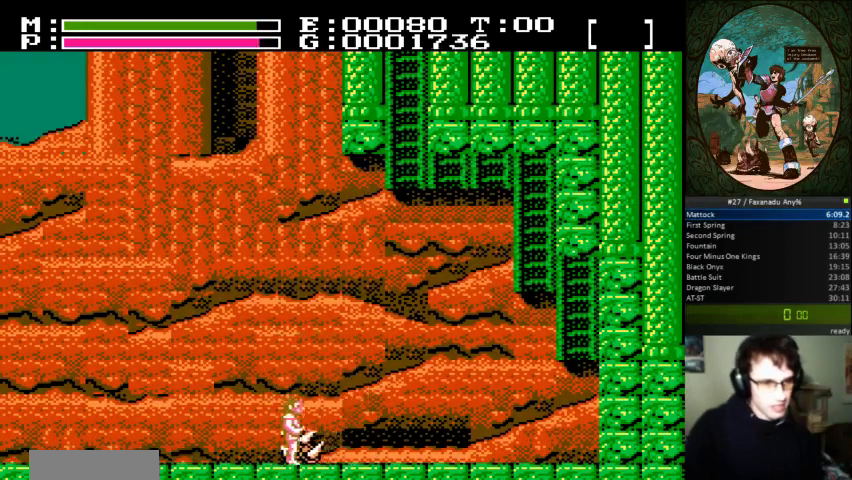
{"buttons": ["DPAD_RIGHT"], "events": []}
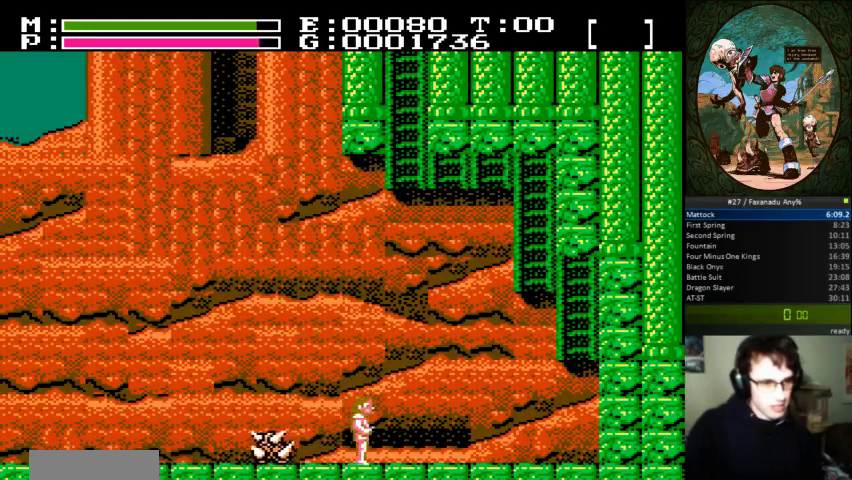
{"buttons": [], "events": [[167, "DPAD_RIGHT", "up"]]}
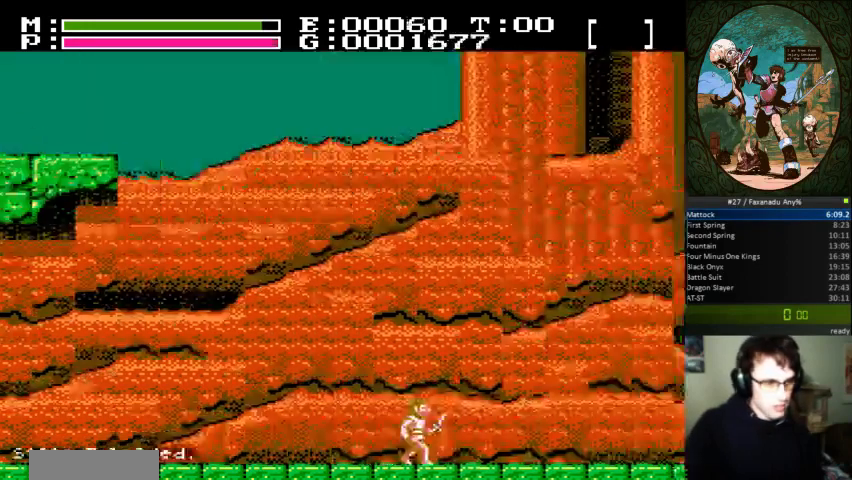
{"buttons": ["DPAD_RIGHT"], "events": [[133, "DPAD_RIGHT", "down"]]}
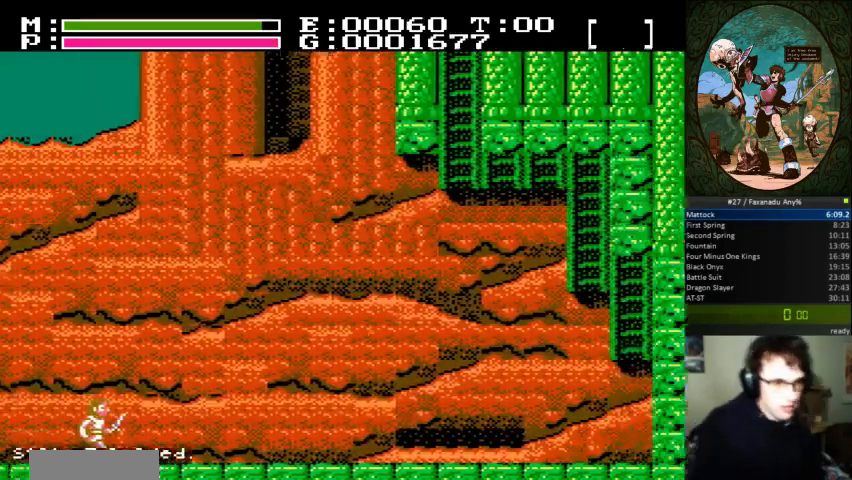
{"buttons": ["DPAD_RIGHT"], "events": []}
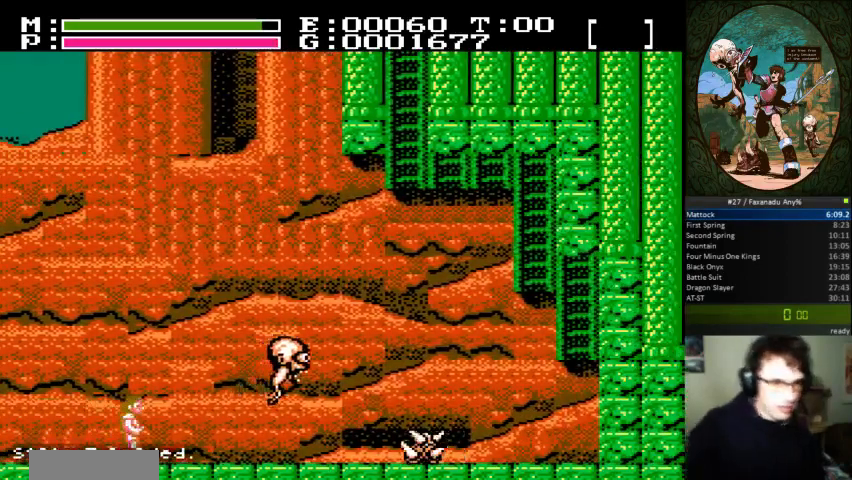
{"buttons": ["A", "DPAD_UP", "DPAD_RIGHT"], "events": [[467, "DPAD_UP", "down"], [500, "A", "down"]]}
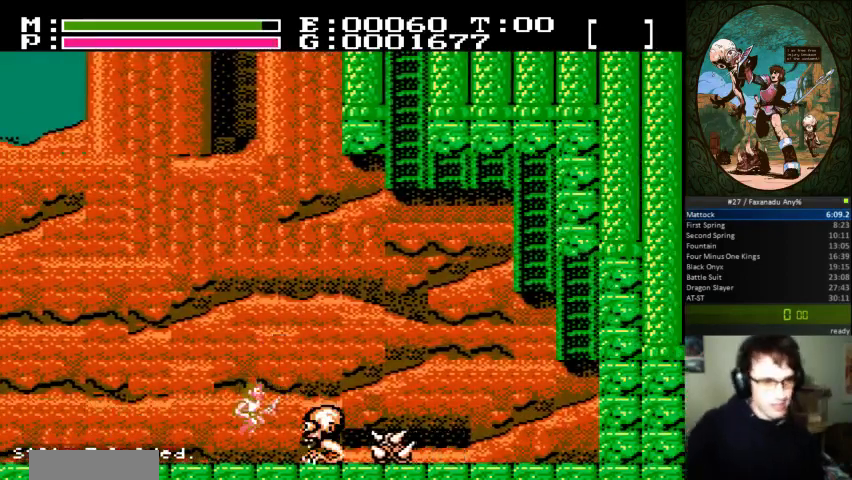
{"buttons": ["DPAD_LEFT"], "events": [[33, "B", "down"], [100, "A", "up"], [133, "DPAD_UP", "up"], [233, "B", "up"], [300, "DPAD_RIGHT", "up"], [333, "DPAD_LEFT", "down"]]}
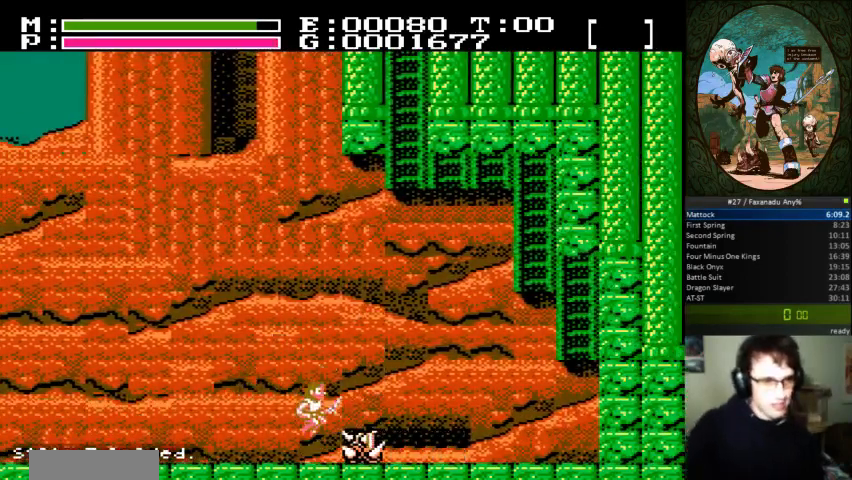
{"buttons": ["DPAD_RIGHT"], "events": [[200, "DPAD_LEFT", "up"], [200, "DPAD_RIGHT", "down"], [267, "A", "down"], [400, "A", "up"]]}
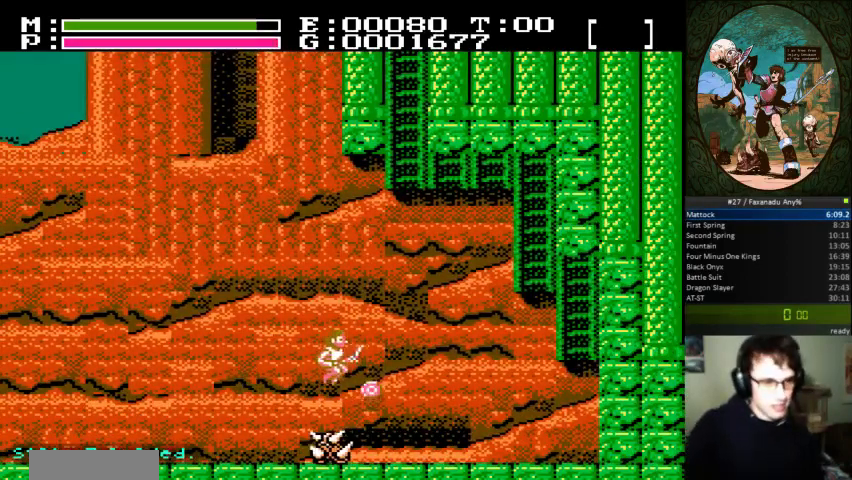
{"buttons": ["DPAD_RIGHT"], "events": []}
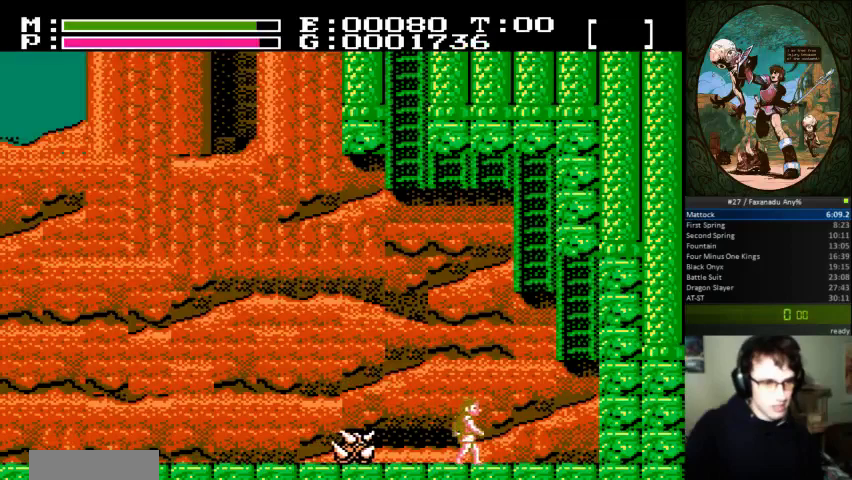
{"buttons": ["A", "DPAD_RIGHT"], "events": [[500, "A", "down"]]}
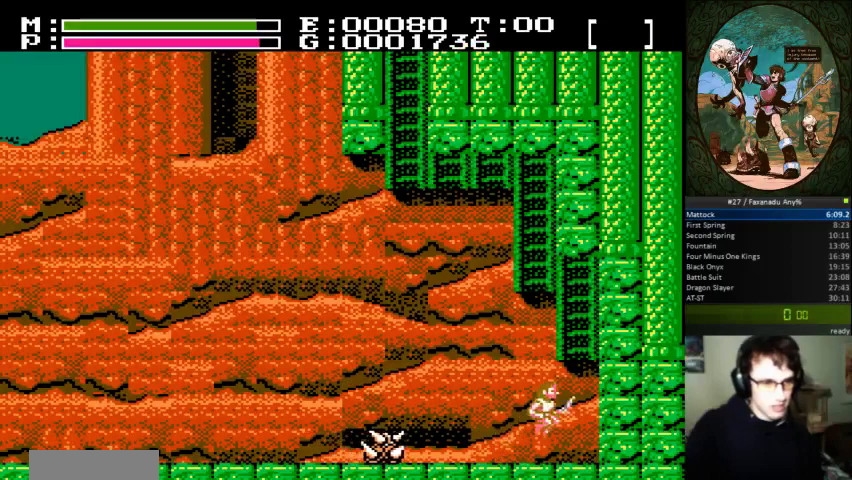
{"buttons": ["DPAD_UP"], "events": [[233, "DPAD_UP", "down"], [267, "A", "up"], [267, "DPAD_RIGHT", "up"]]}
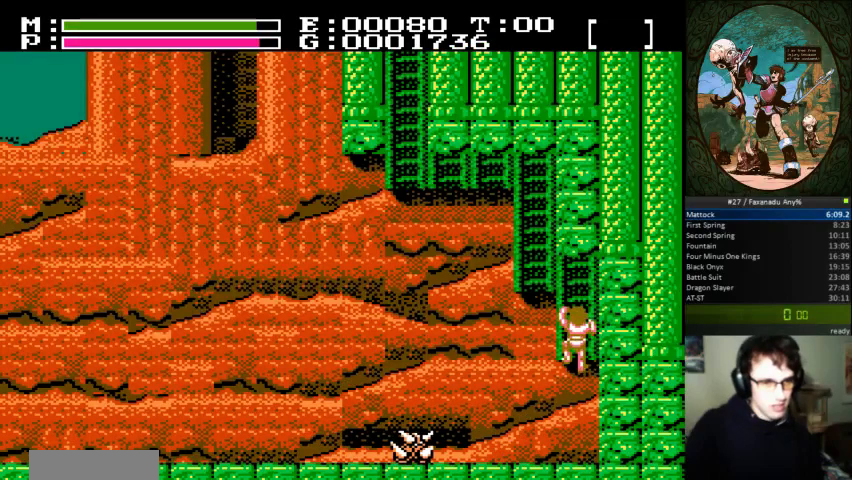
{"buttons": ["DPAD_LEFT"], "events": [[333, "DPAD_LEFT", "down"], [367, "DPAD_UP", "up"]]}
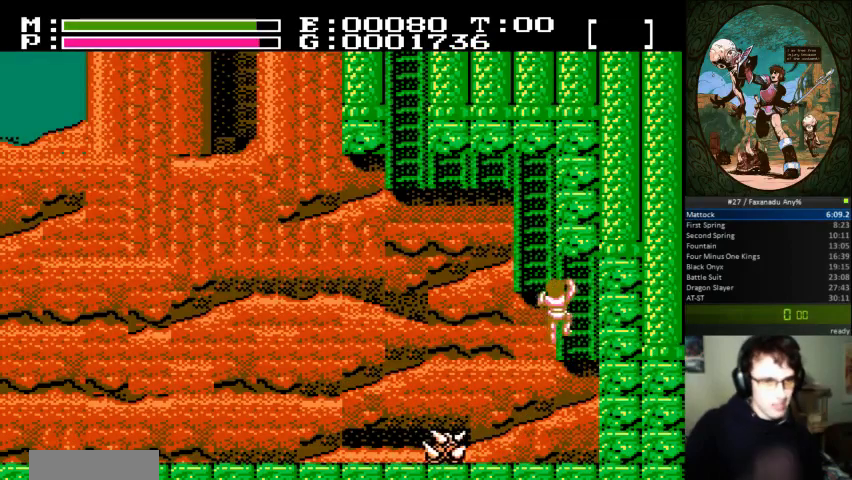
{"buttons": ["DPAD_UP"], "events": [[67, "DPAD_UP", "down"], [100, "DPAD_LEFT", "up"]]}
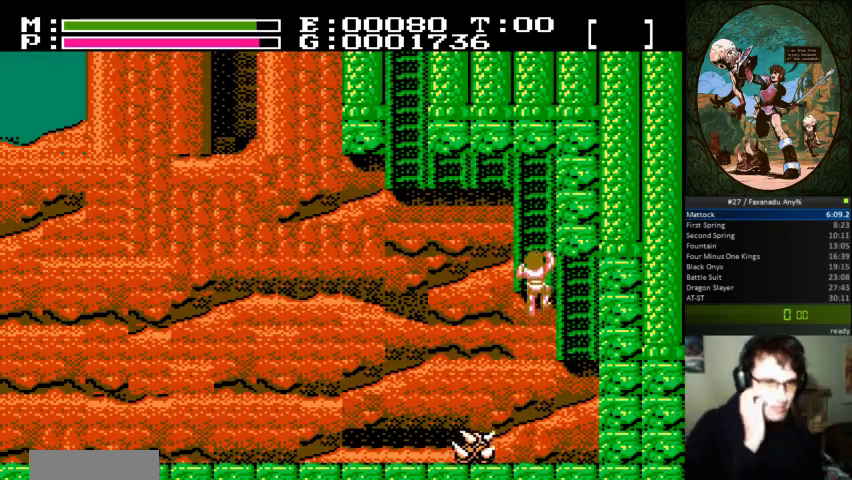
{"buttons": ["DPAD_UP"], "events": []}
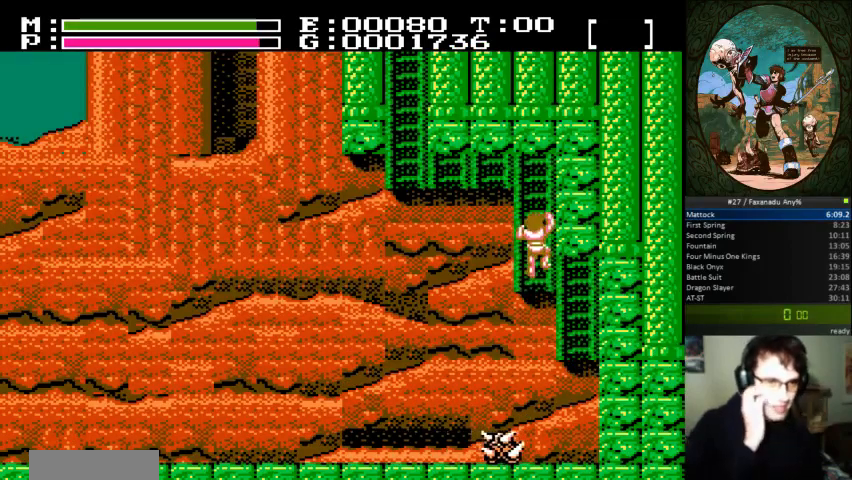
{"buttons": ["DPAD_UP", "DPAD_LEFT"], "events": [[500, "DPAD_LEFT", "down"]]}
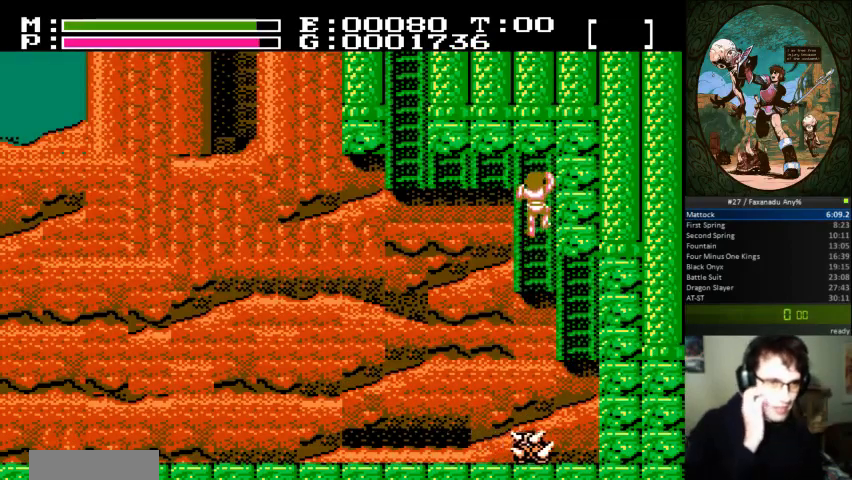
{"buttons": ["DPAD_LEFT"], "events": [[100, "DPAD_UP", "up"]]}
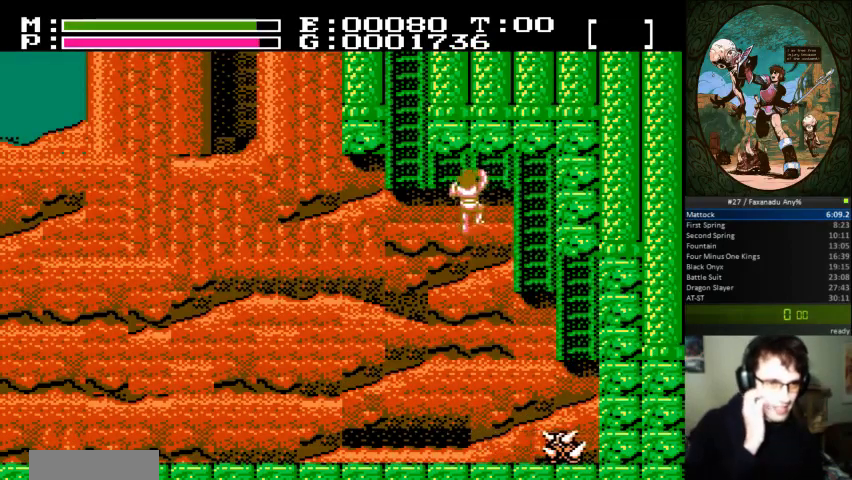
{"buttons": ["DPAD_UP"], "events": [[300, "DPAD_UP", "down"], [400, "DPAD_LEFT", "up"]]}
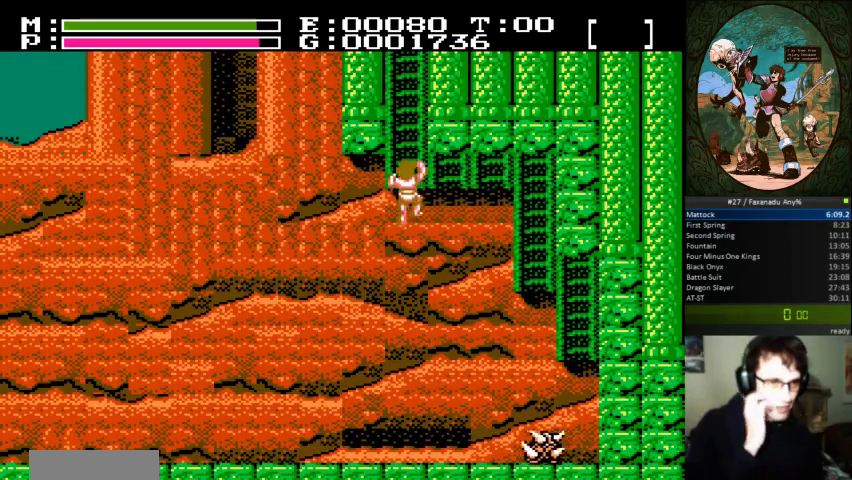
{"buttons": ["DPAD_UP"], "events": []}
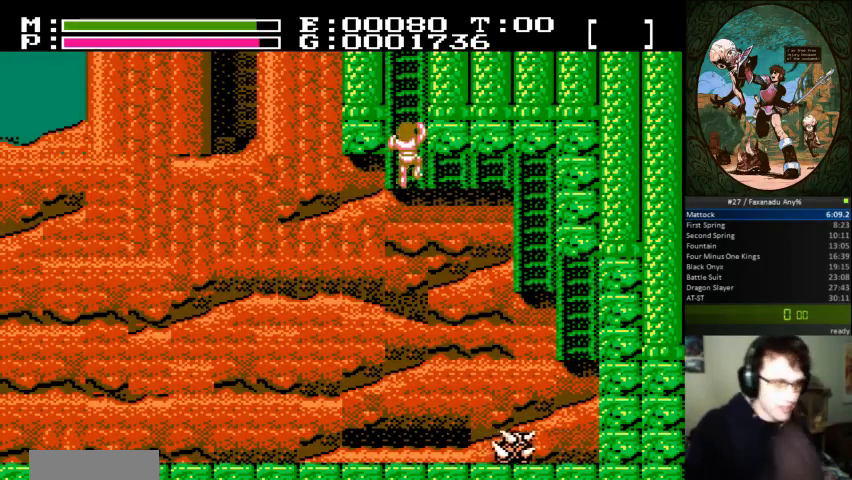
{"buttons": ["DPAD_RIGHT"], "events": [[33, "DPAD_UP", "up"], [333, "DPAD_RIGHT", "down"]]}
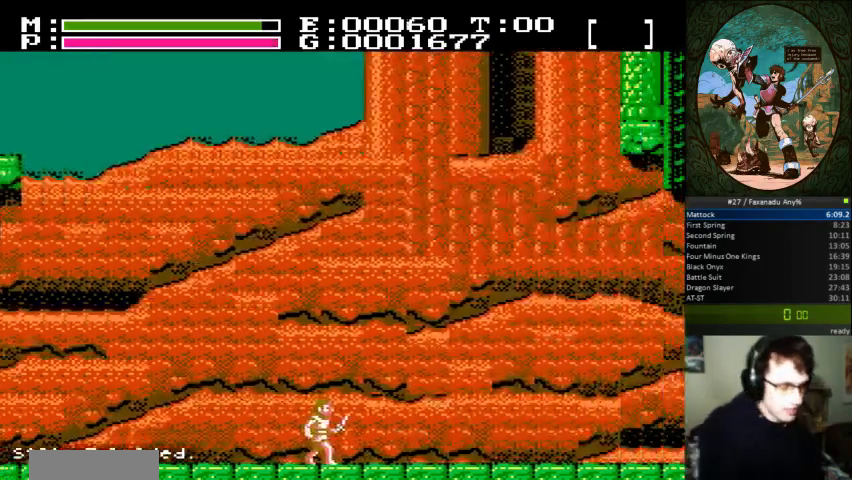
{"buttons": ["DPAD_RIGHT"], "events": []}
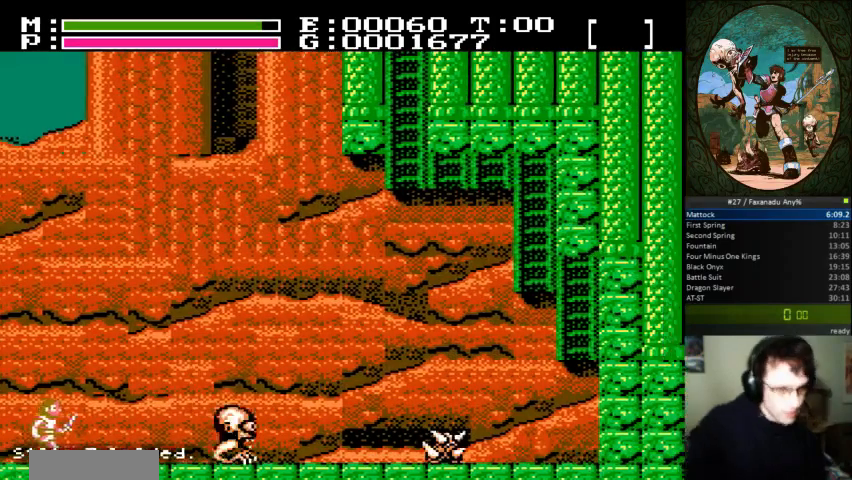
{"buttons": ["DPAD_RIGHT"], "events": []}
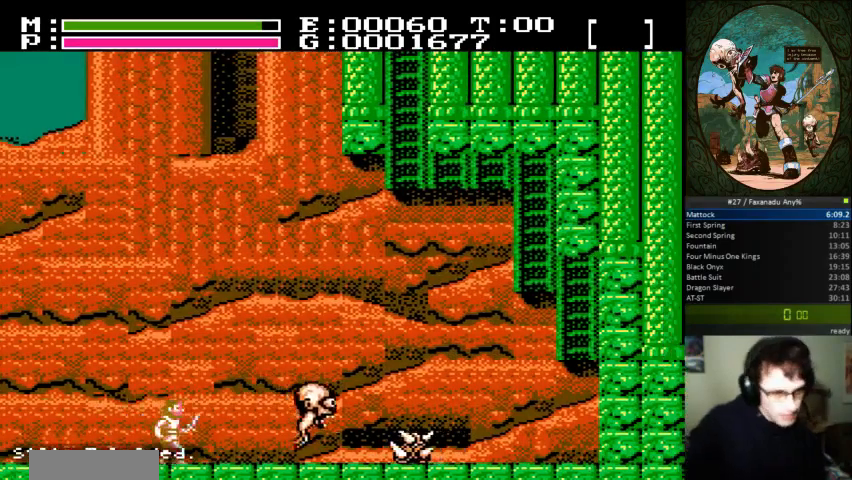
{"buttons": ["B", "DPAD_UP", "DPAD_RIGHT"], "events": [[333, "A", "down"], [333, "DPAD_UP", "down"], [400, "B", "down"], [467, "A", "up"]]}
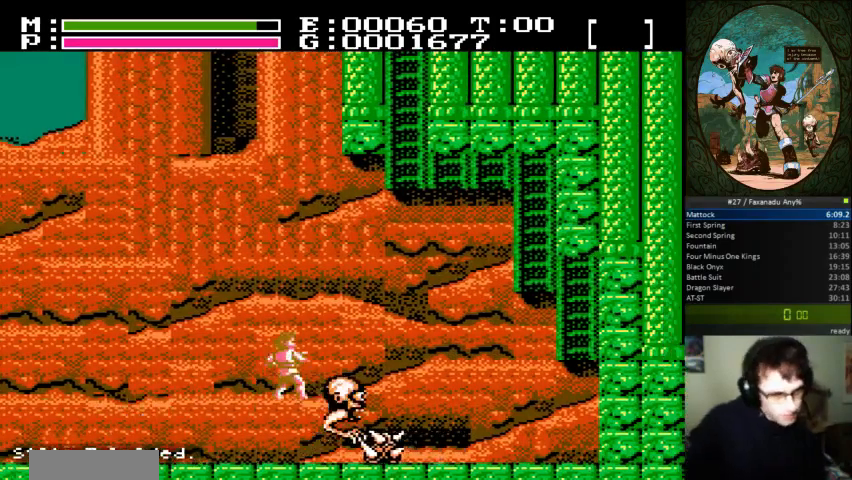
{"buttons": ["A", "DPAD_RIGHT"], "events": [[67, "DPAD_UP", "up"], [100, "B", "up"], [133, "DPAD_RIGHT", "up"], [167, "DPAD_LEFT", "down"], [400, "DPAD_LEFT", "up"], [400, "DPAD_RIGHT", "down"], [467, "A", "down"]]}
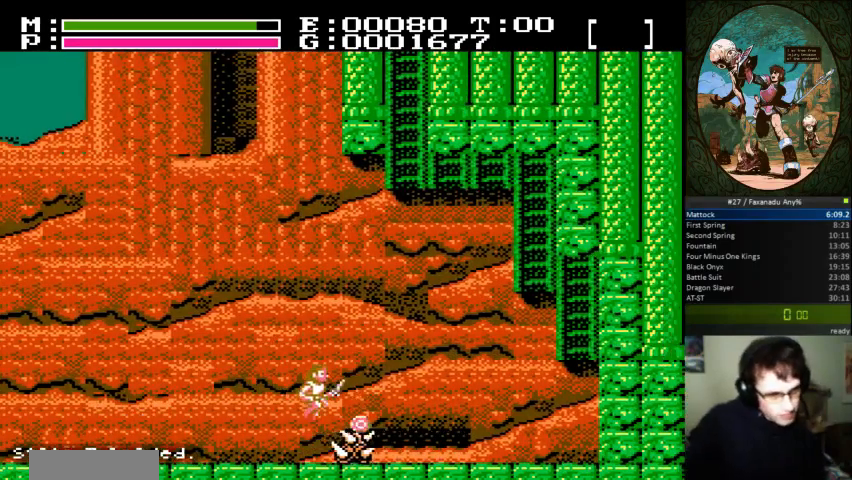
{"buttons": ["DPAD_RIGHT"], "events": [[67, "A", "up"]]}
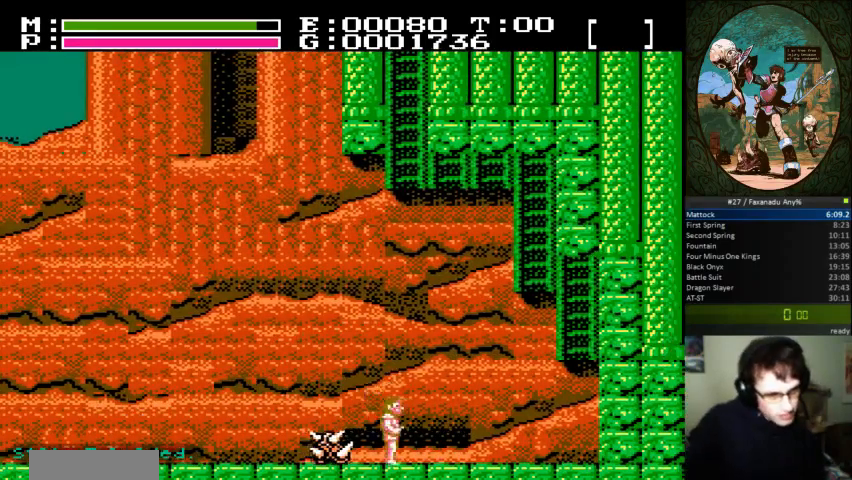
{"buttons": ["DPAD_RIGHT"], "events": []}
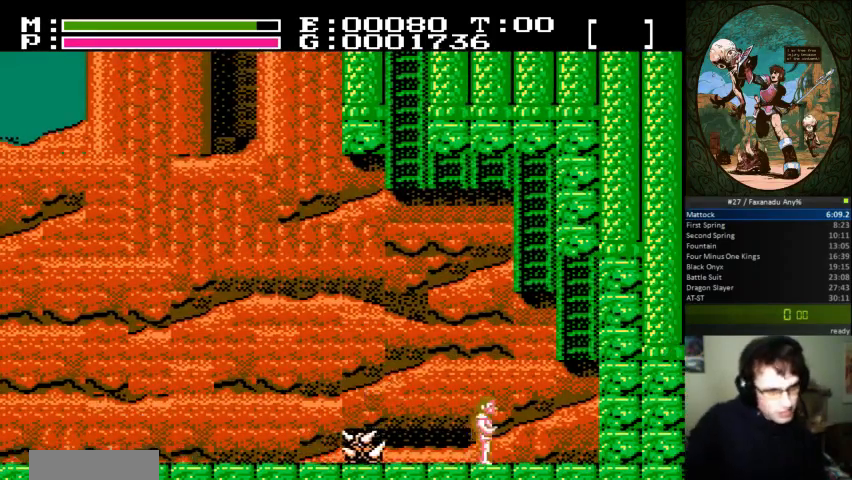
{"buttons": ["DPAD_RIGHT"], "events": [[33, "DPAD_RIGHT", "up"], [300, "DPAD_RIGHT", "down"]]}
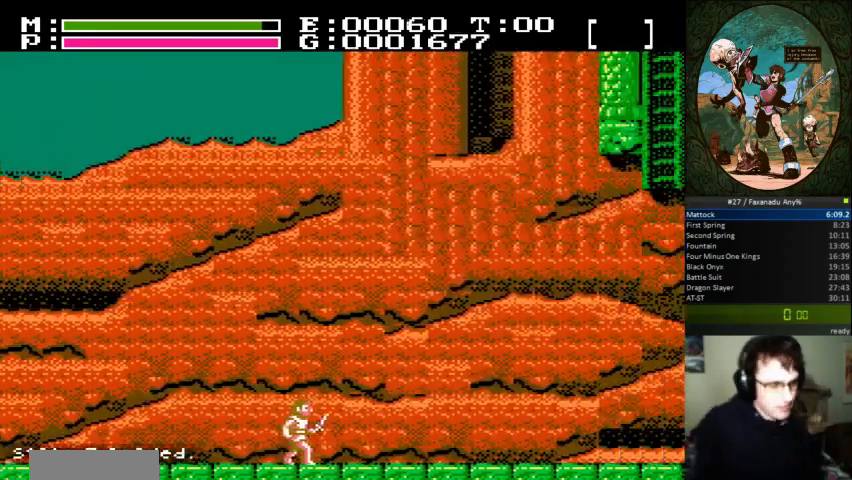
{"buttons": ["DPAD_RIGHT"], "events": []}
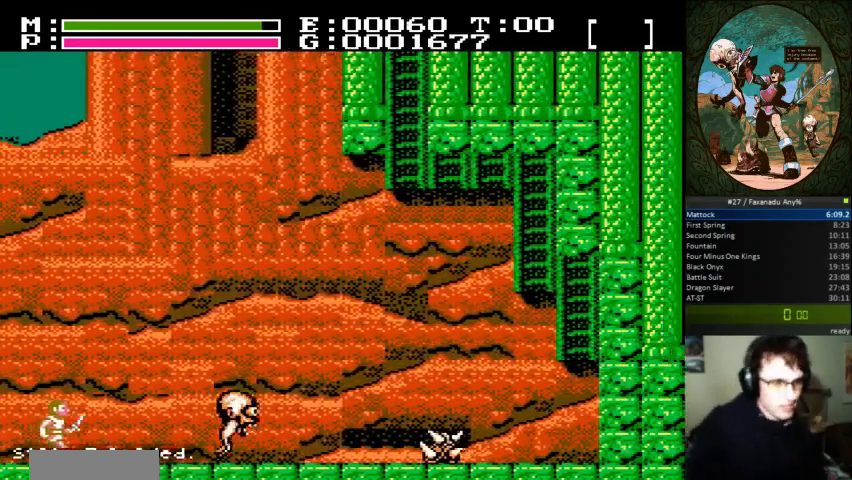
{"buttons": ["DPAD_RIGHT"], "events": []}